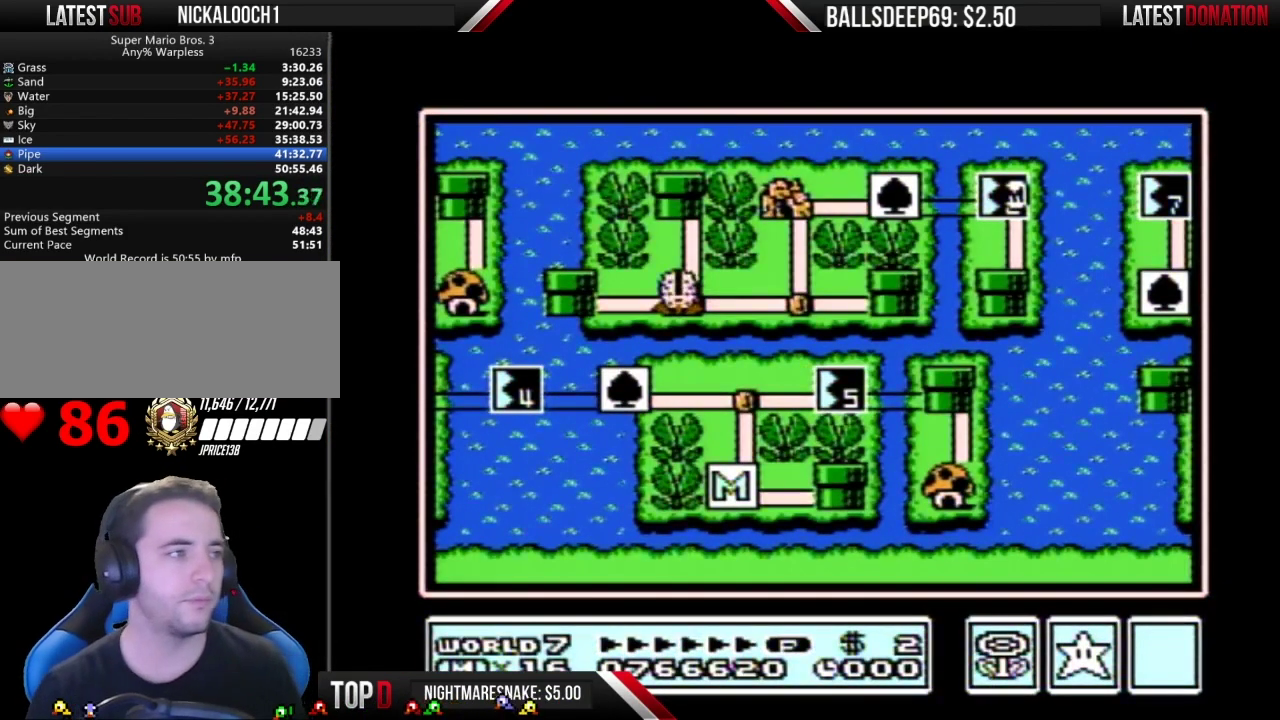
Gameplay with a controller (Nintendo layout); each line is a JSON object with the inputs held at the frame after it. "events" lists button and stick changes between this image and that frame as [ms after this image, input, new state], when the widget could be followed in between. Not read: L3 R3.
{"buttons": ["DPAD_DOWN"], "events": [[467, "DPAD_DOWN", "down"]]}
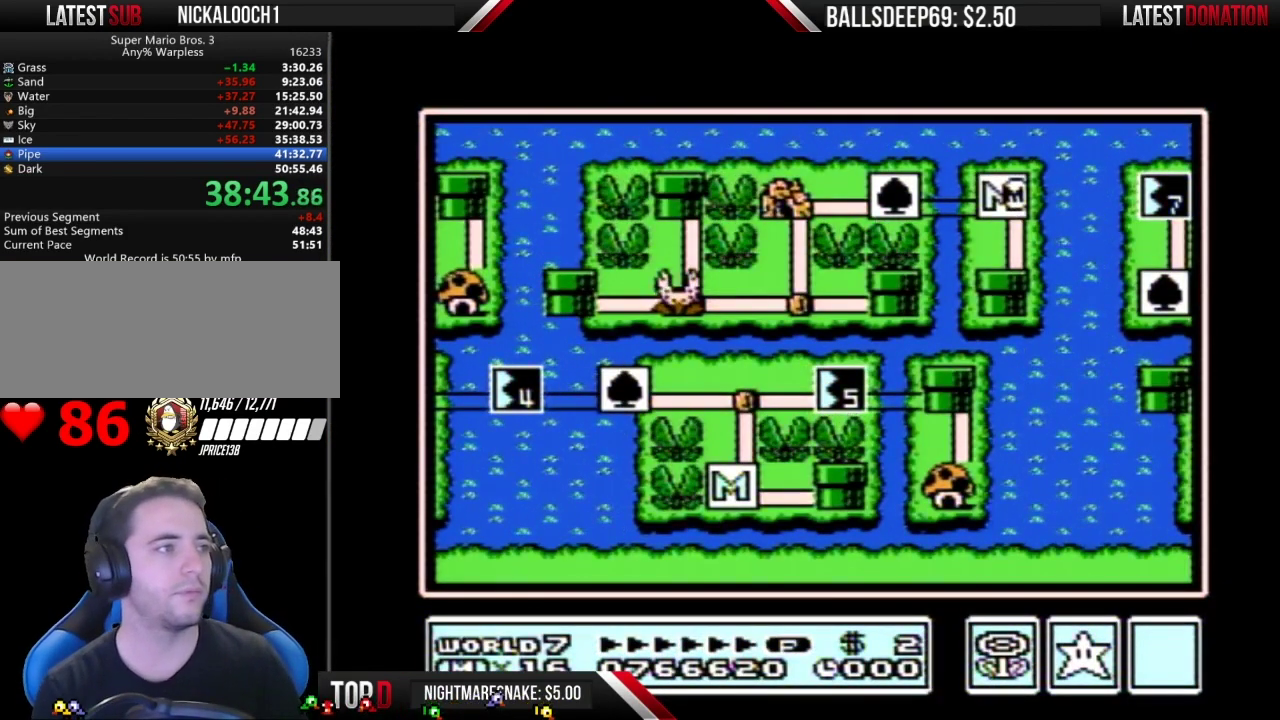
{"buttons": ["DPAD_DOWN"], "events": []}
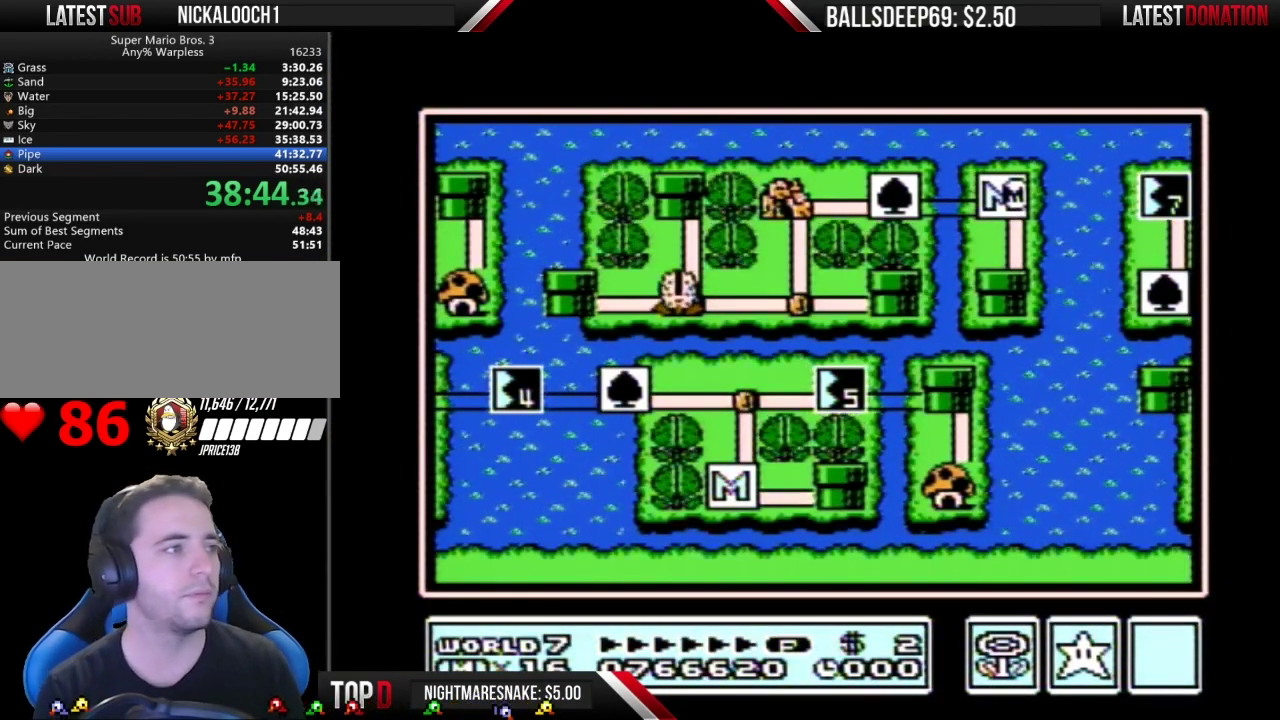
{"buttons": ["DPAD_DOWN"], "events": []}
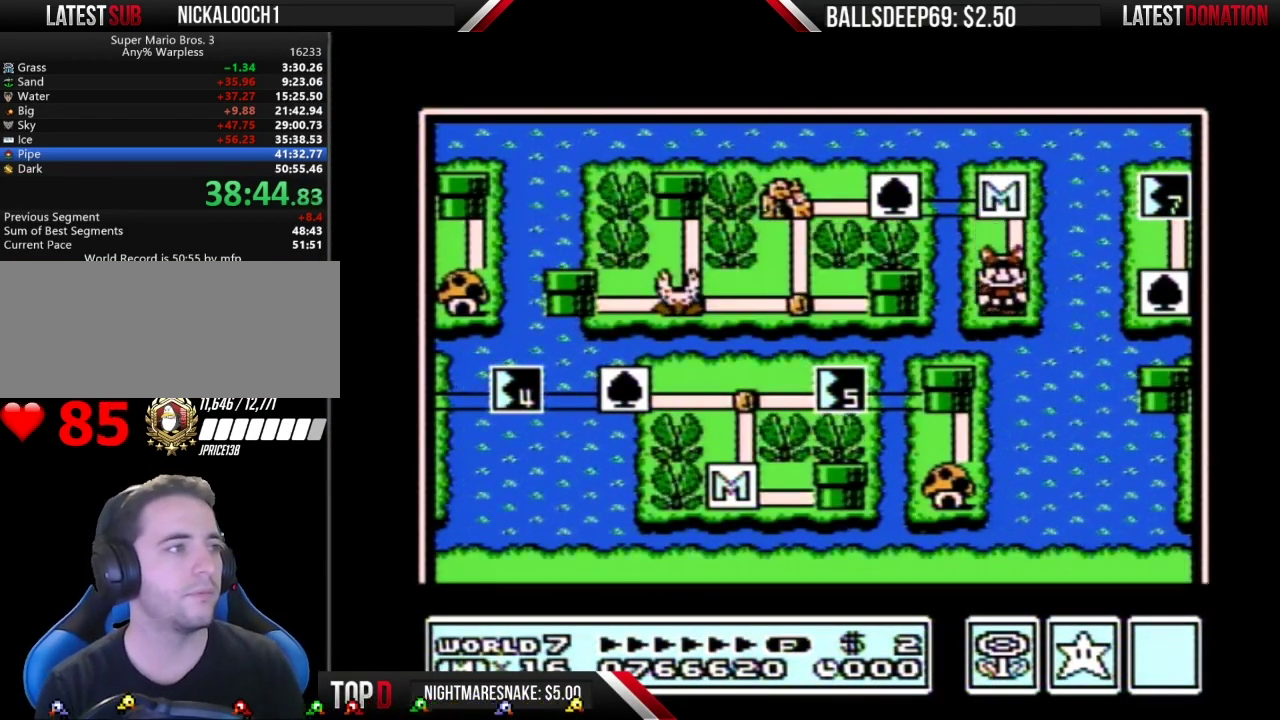
{"buttons": ["DPAD_DOWN"], "events": []}
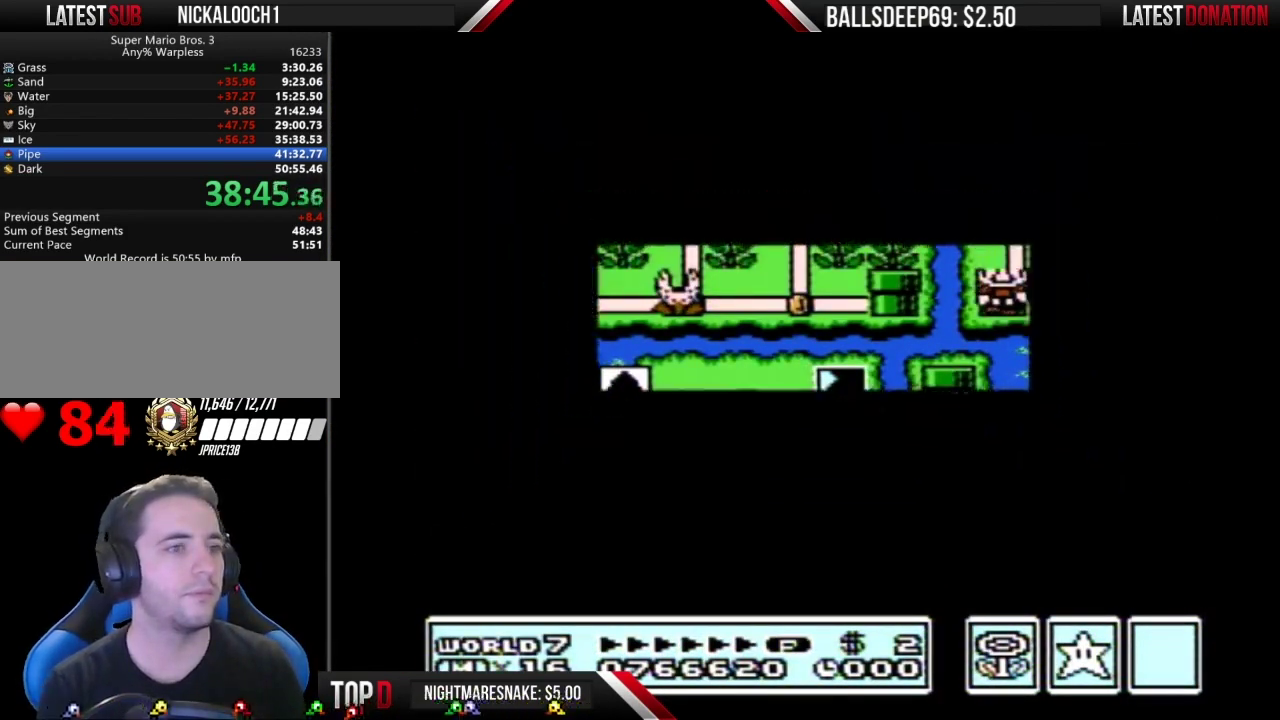
{"buttons": ["A", "DPAD_DOWN"], "events": [[484, "A", "down"]]}
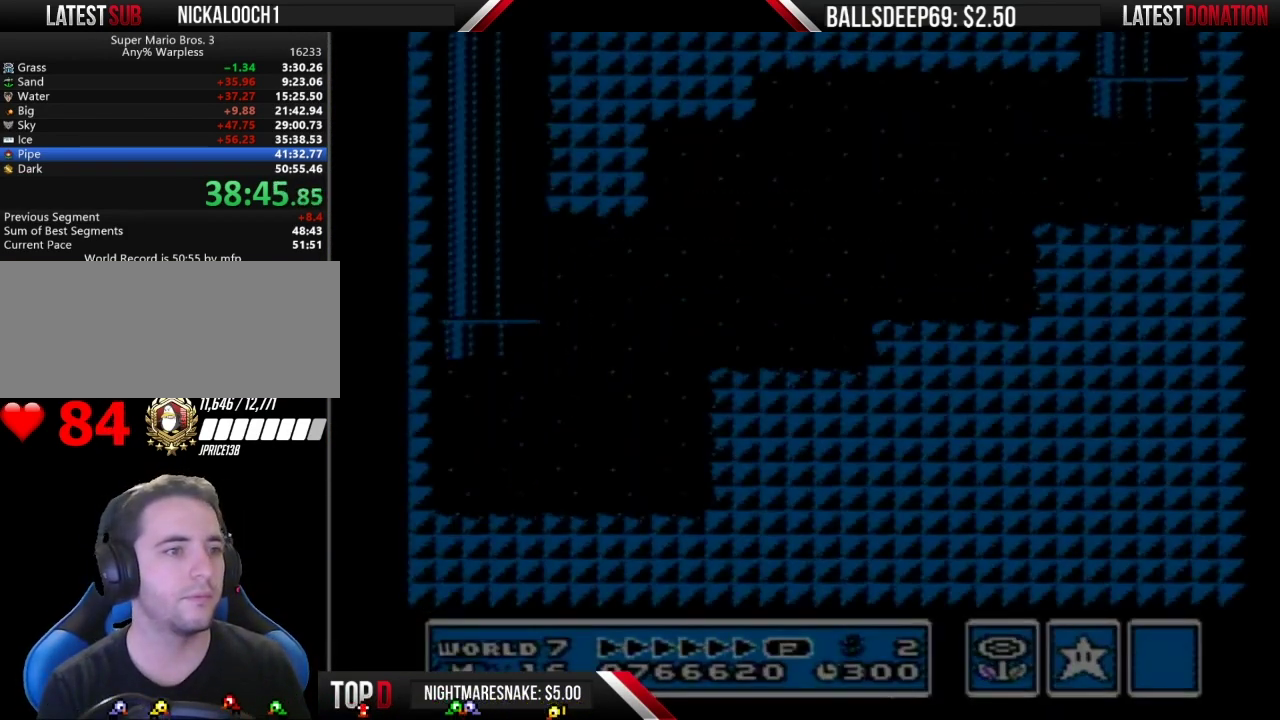
{"buttons": ["B", "DPAD_RIGHT"], "events": [[17, "A", "up"], [17, "B", "down"], [17, "DPAD_DOWN", "up"], [17, "DPAD_RIGHT", "down"]]}
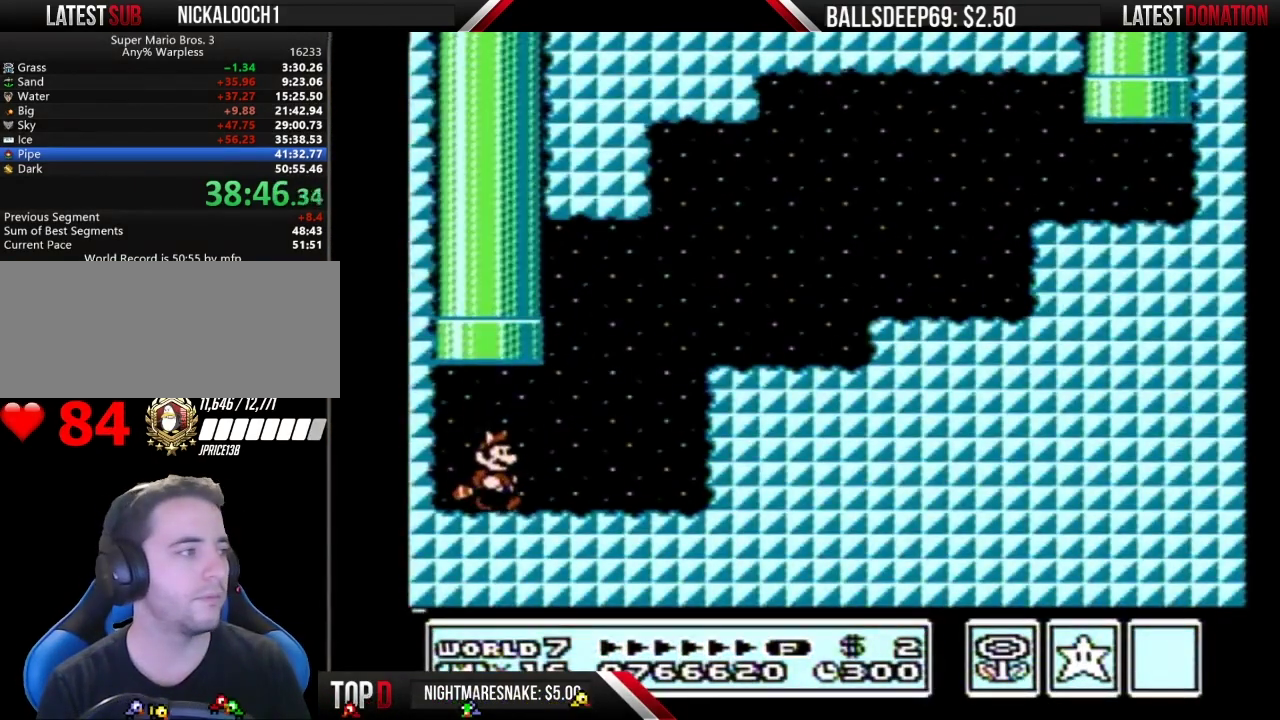
{"buttons": ["A", "B", "DPAD_RIGHT"], "events": [[350, "A", "down"]]}
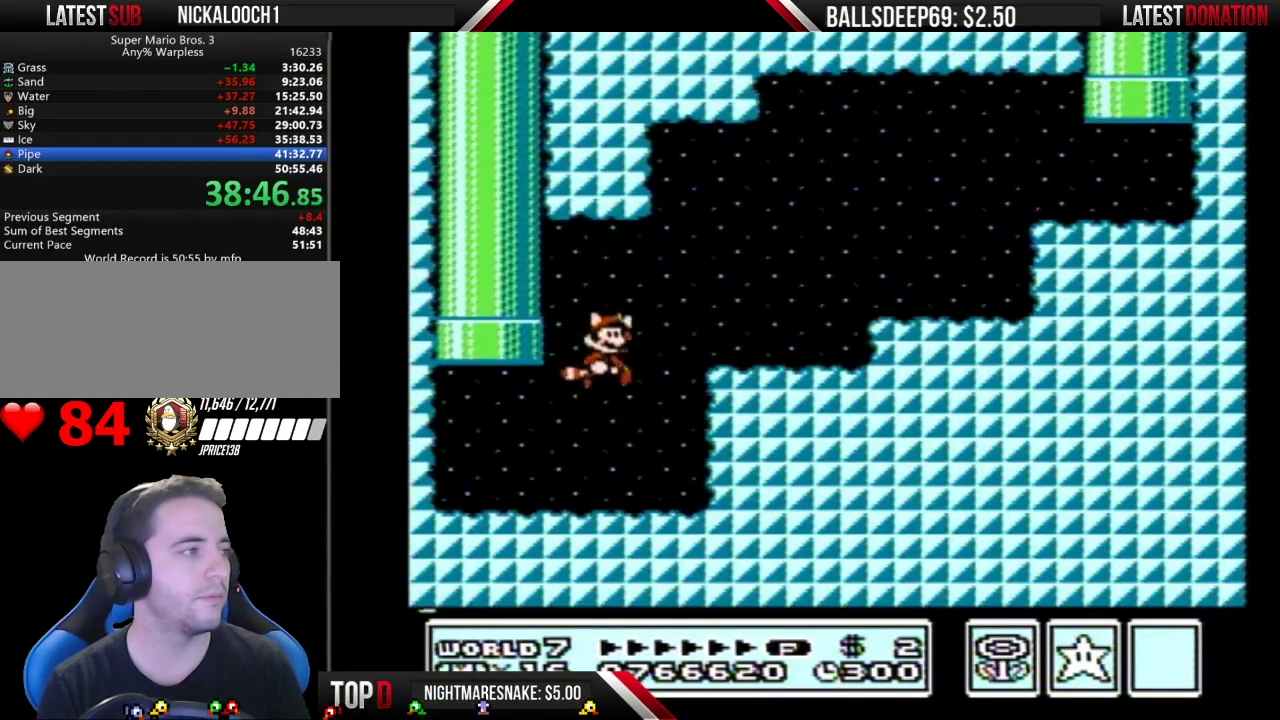
{"buttons": ["A", "B", "DPAD_RIGHT"], "events": [[150, "A", "up"], [484, "A", "down"]]}
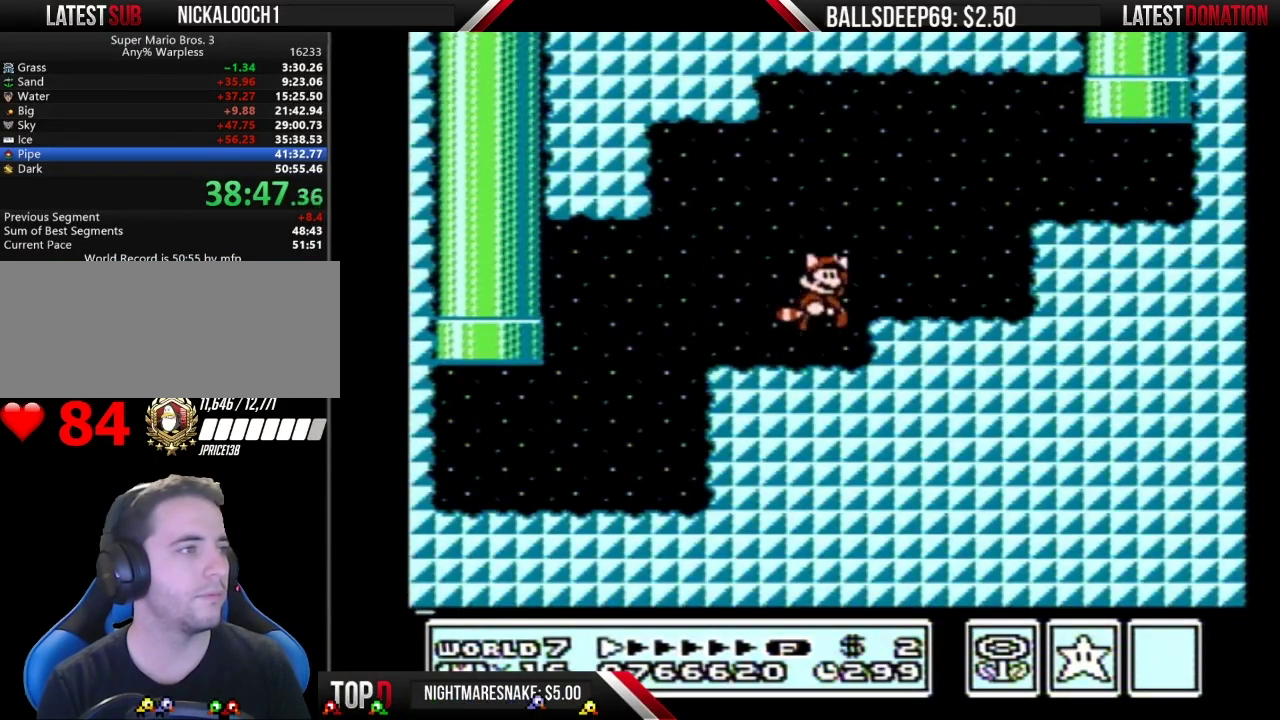
{"buttons": ["B", "DPAD_RIGHT"], "events": [[233, "A", "up"]]}
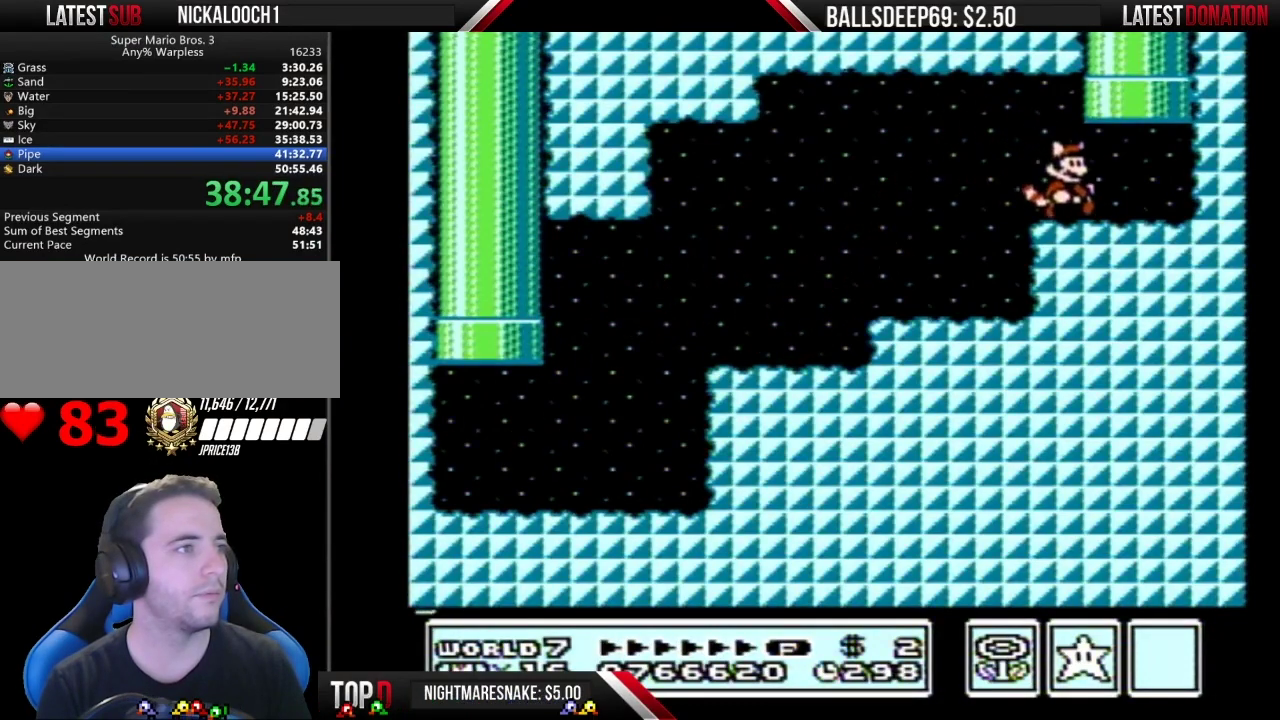
{"buttons": [], "events": [[117, "DPAD_RIGHT", "up"], [117, "DPAD_UP", "down"], [150, "A", "down"], [300, "A", "up"], [300, "B", "up"], [300, "DPAD_UP", "up"]]}
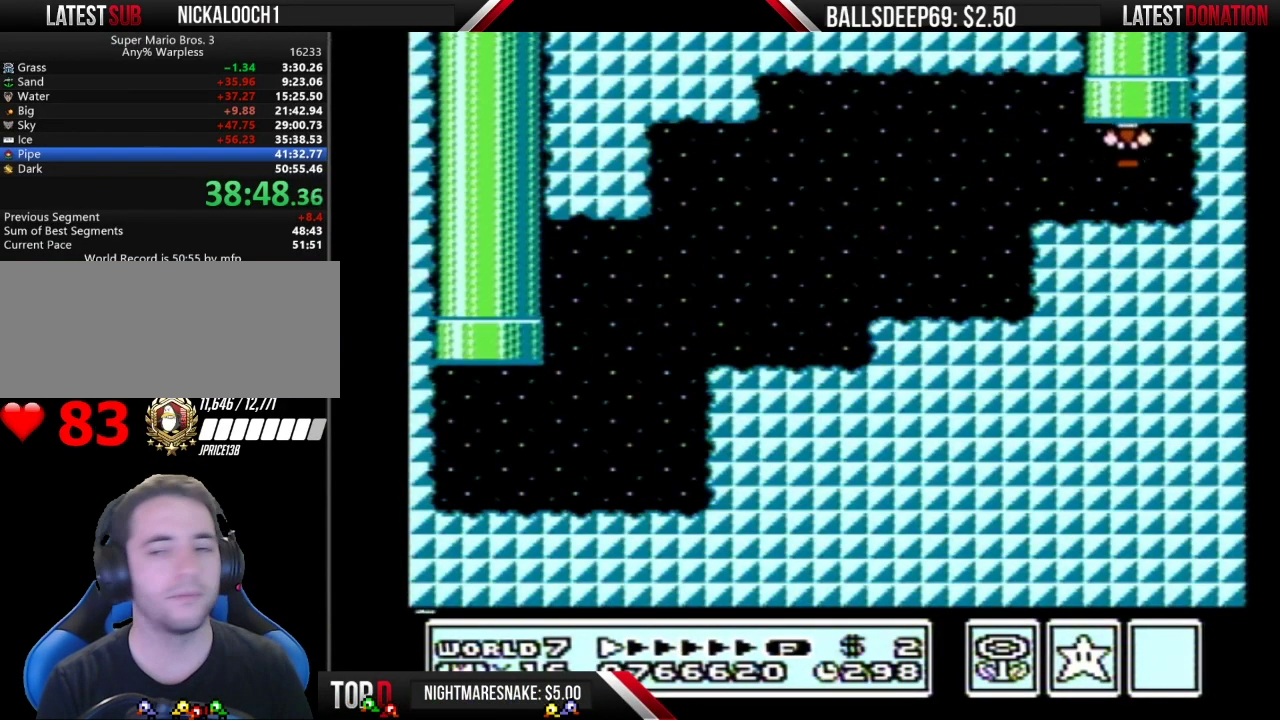
{"buttons": [], "events": []}
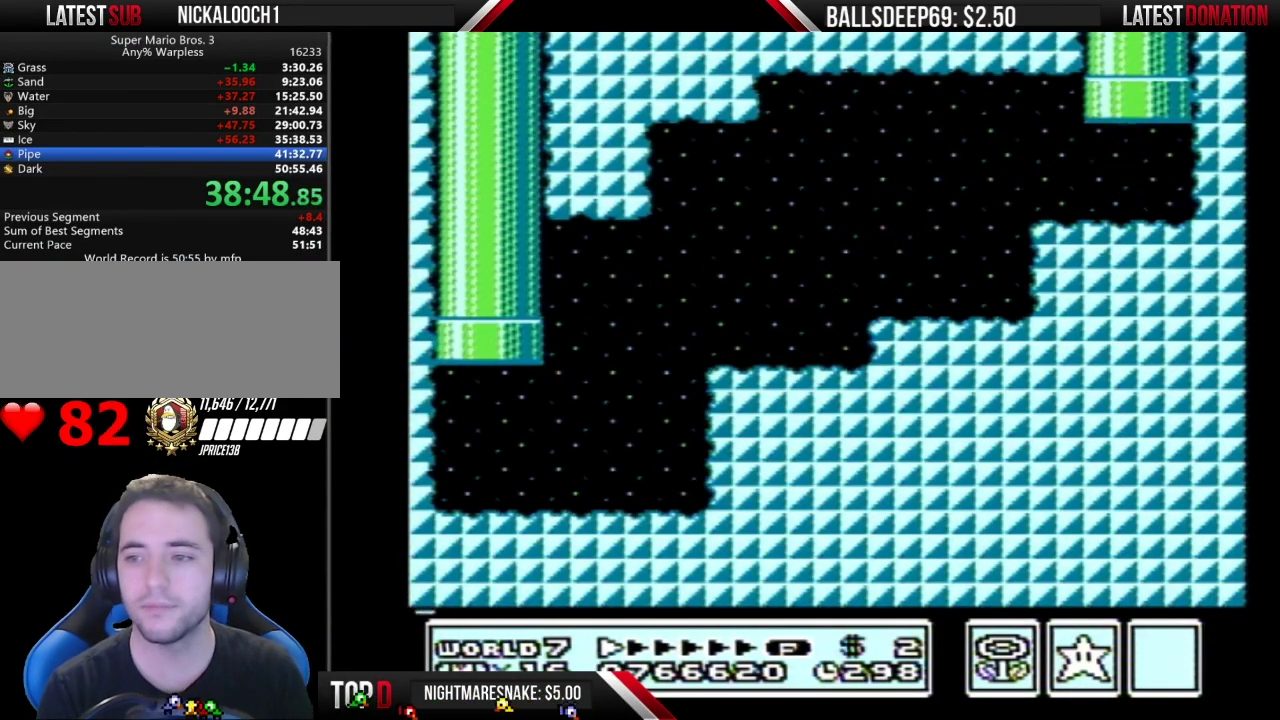
{"buttons": [], "events": []}
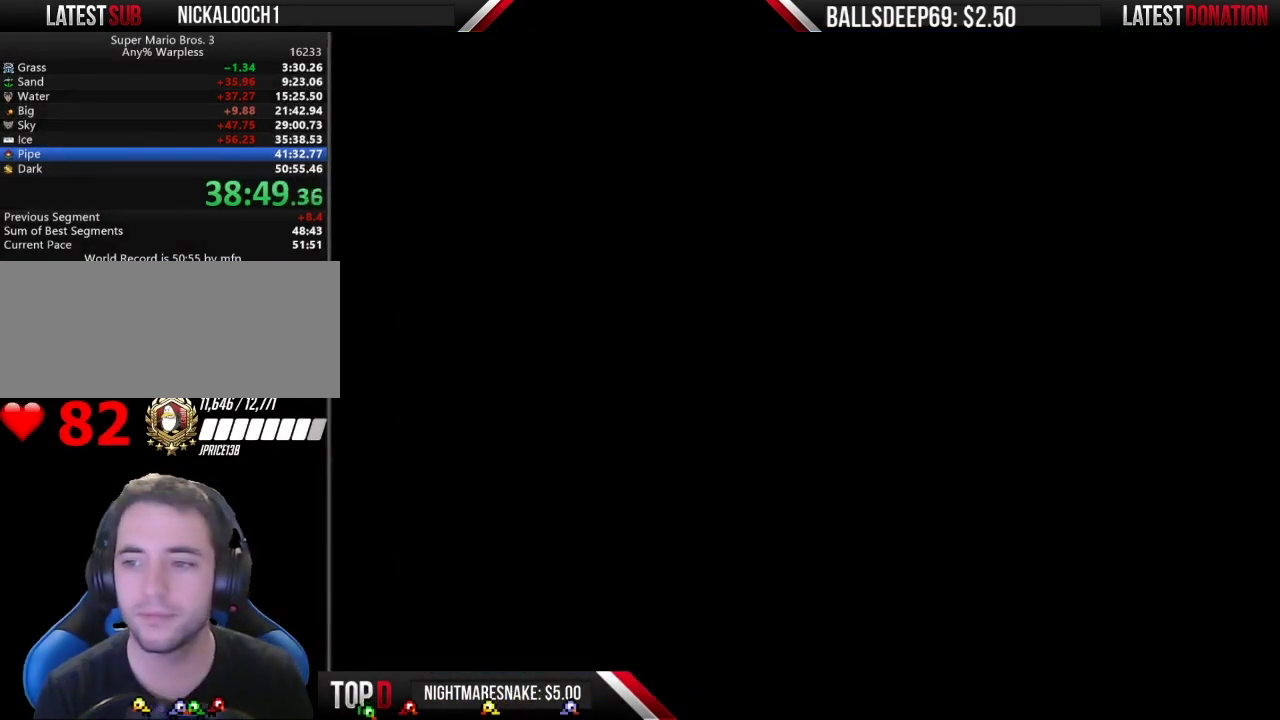
{"buttons": [], "events": []}
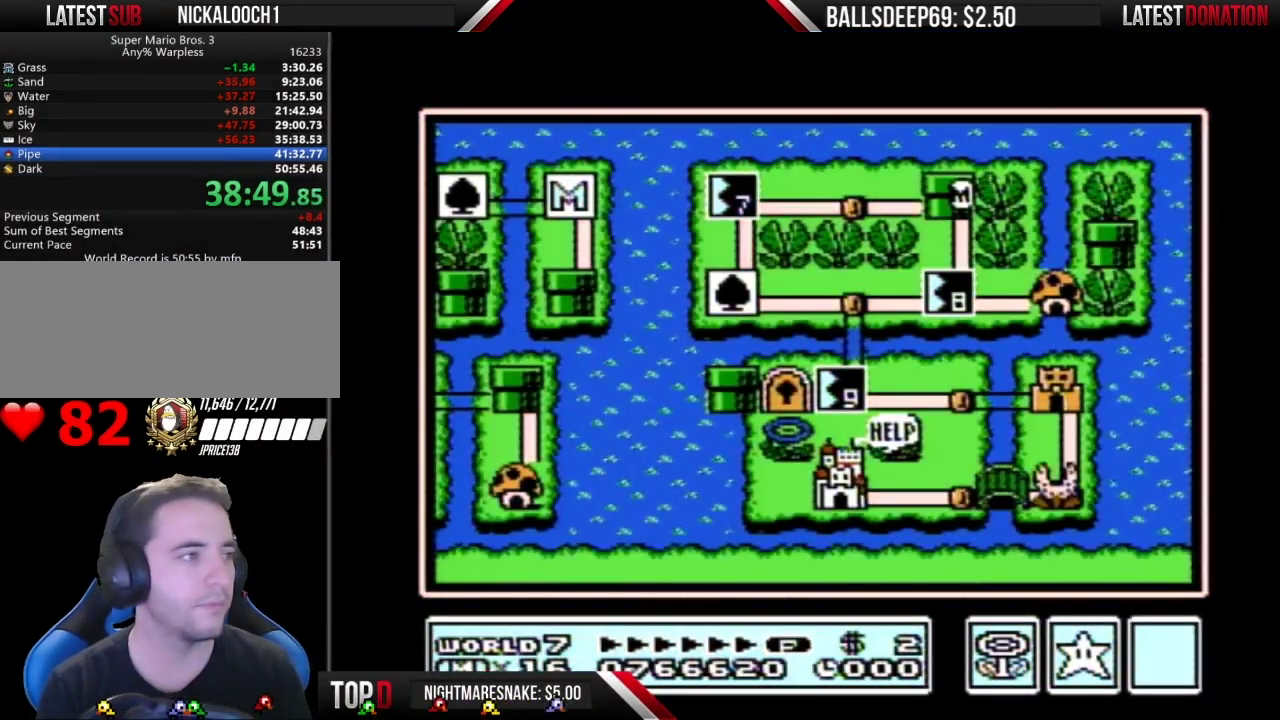
{"buttons": ["DPAD_DOWN"], "events": [[150, "DPAD_DOWN", "down"]]}
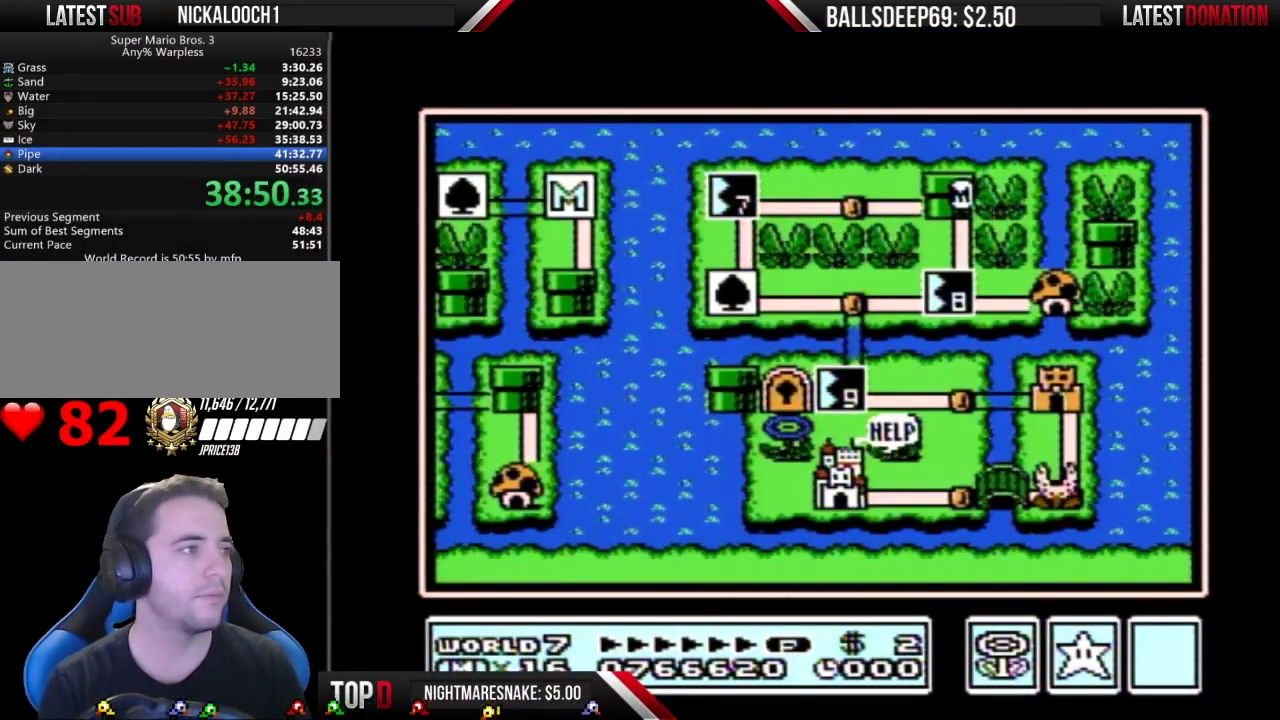
{"buttons": [], "events": [[417, "DPAD_DOWN", "up"]]}
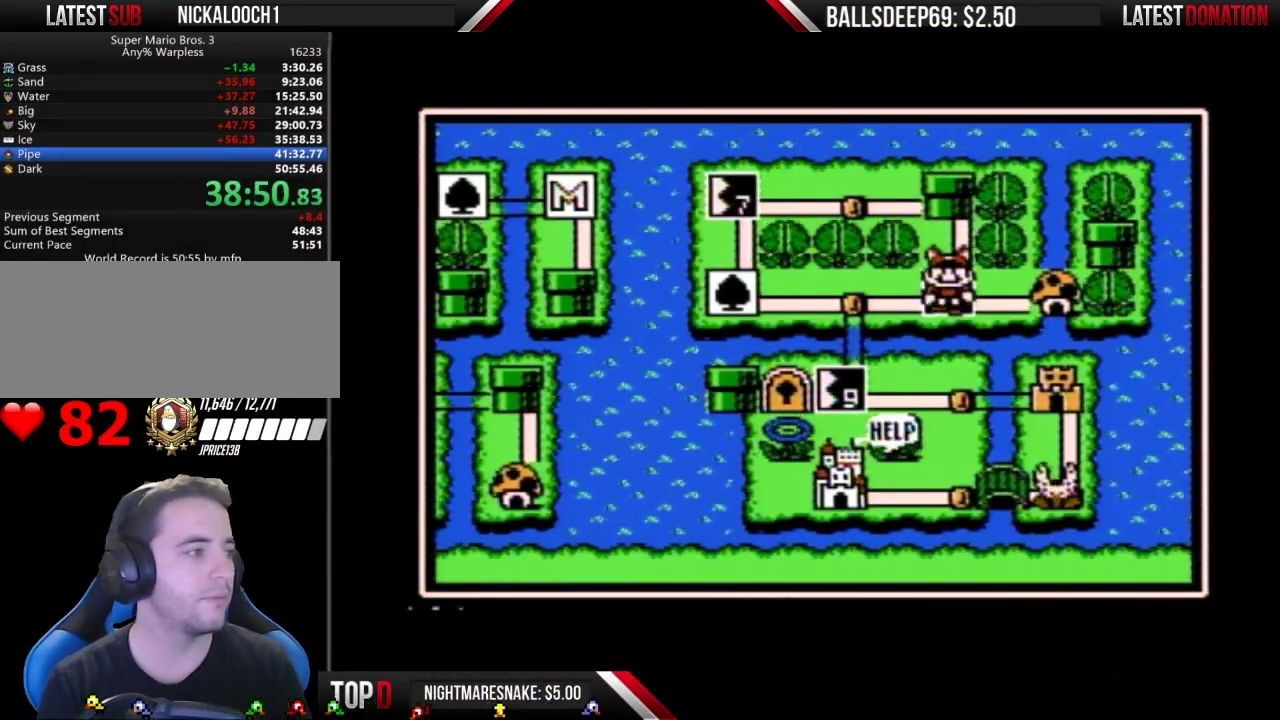
{"buttons": [], "events": [[317, "DPAD_RIGHT", "down"], [418, "DPAD_RIGHT", "up"], [434, "A", "down"], [501, "A", "up"]]}
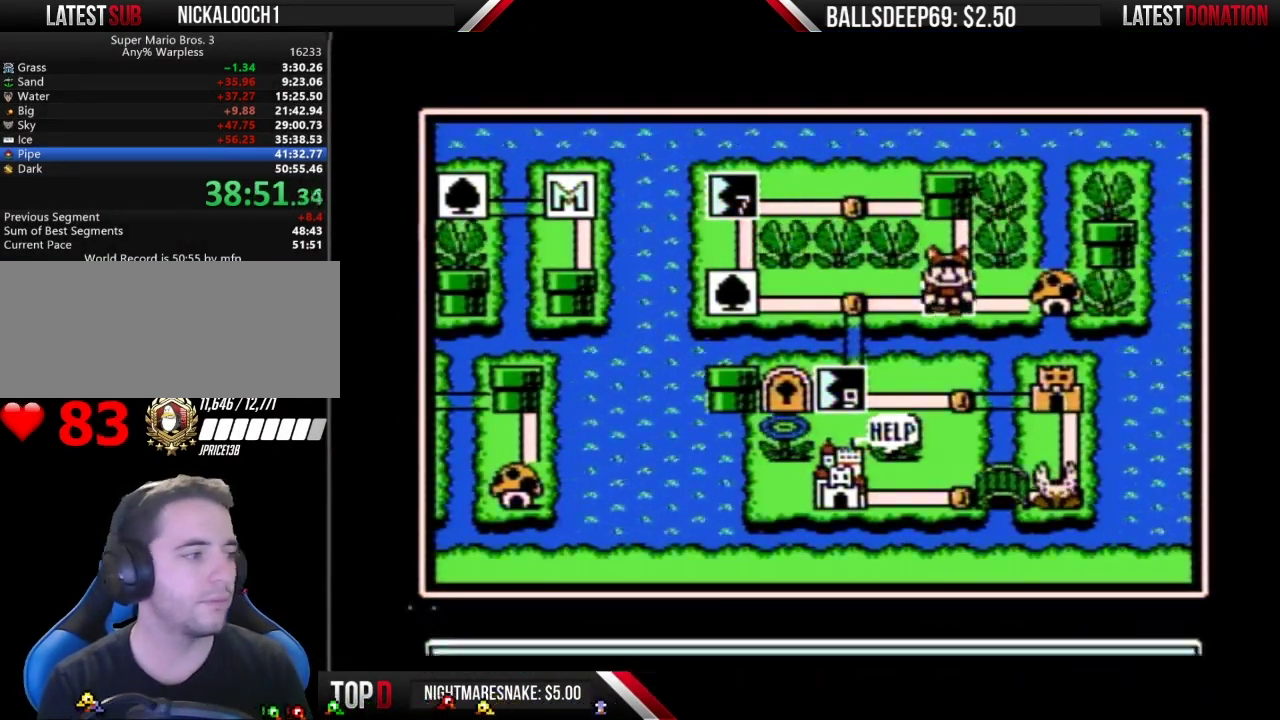
{"buttons": ["A"], "events": [[100, "A", "down"]]}
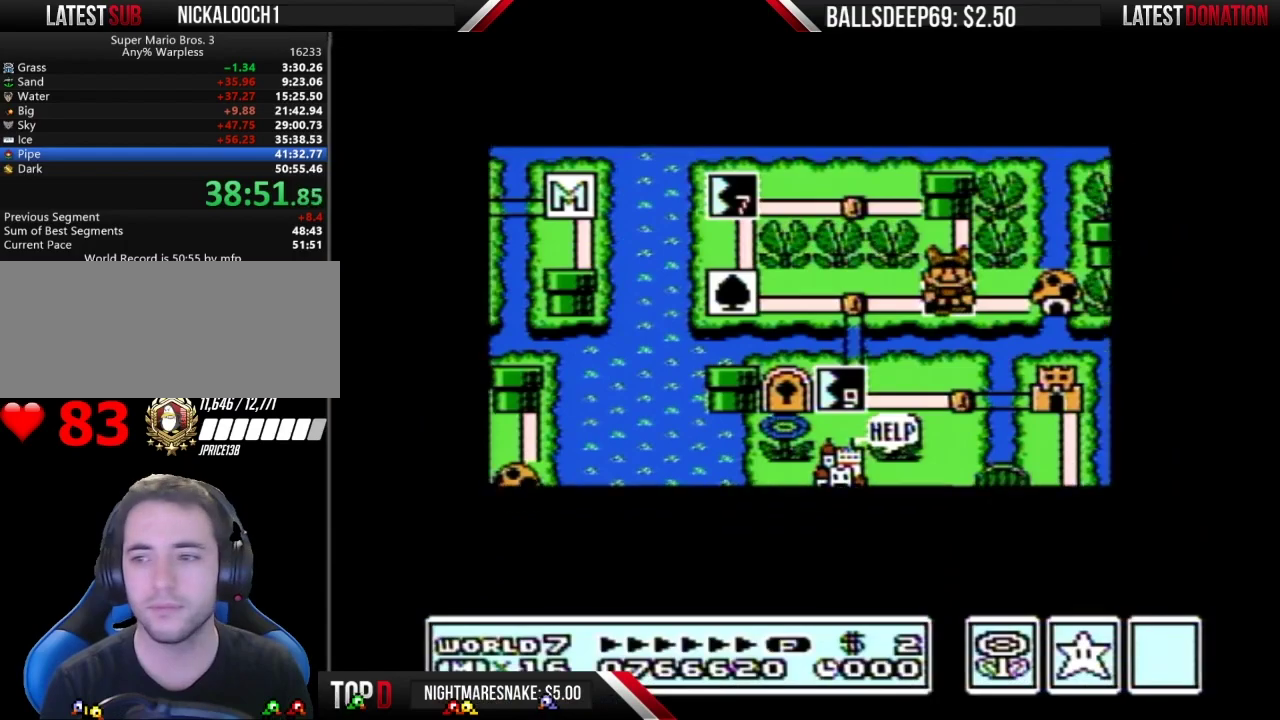
{"buttons": ["A"], "events": []}
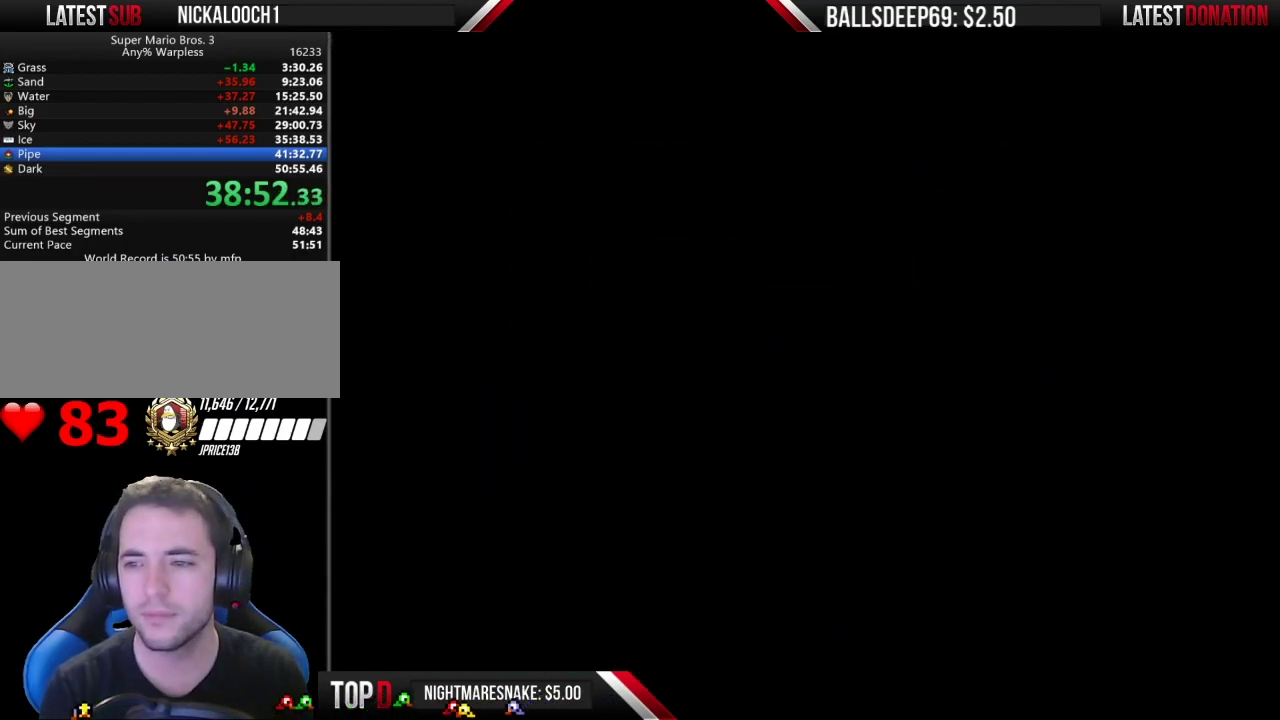
{"buttons": ["B", "DPAD_RIGHT"], "events": [[167, "A", "up"], [317, "B", "down"], [317, "DPAD_RIGHT", "down"]]}
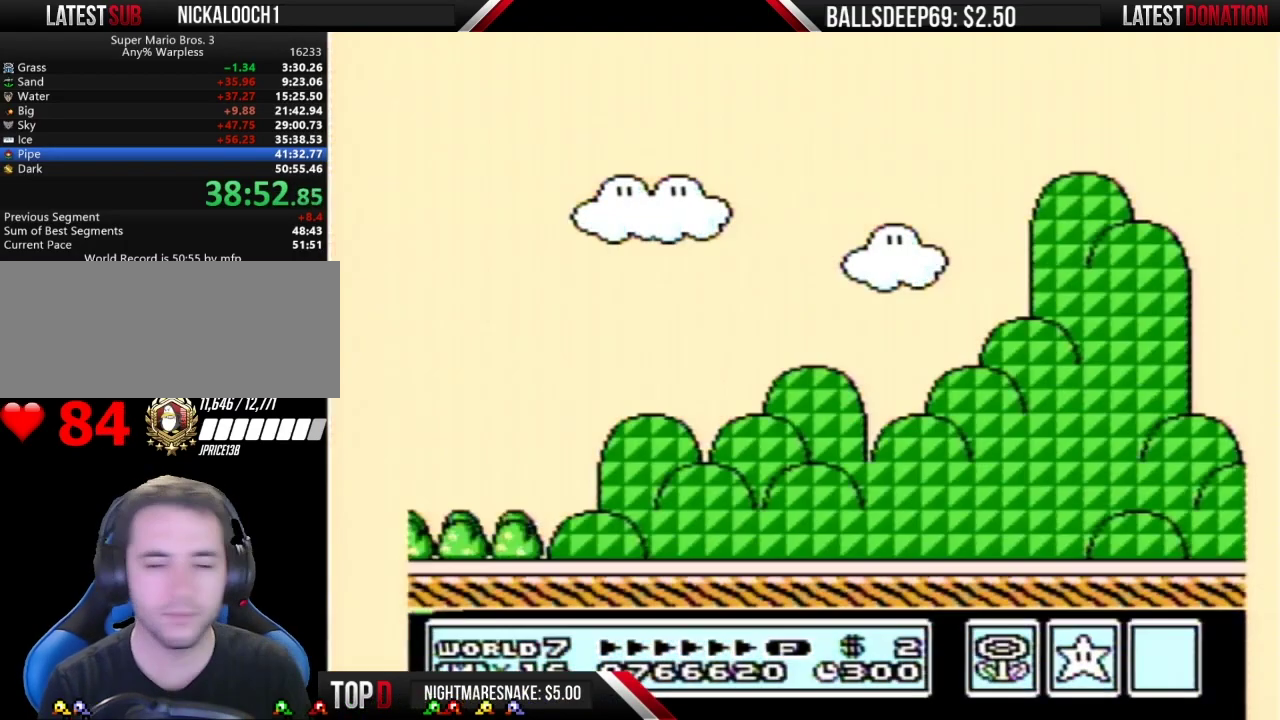
{"buttons": ["B", "DPAD_RIGHT"], "events": []}
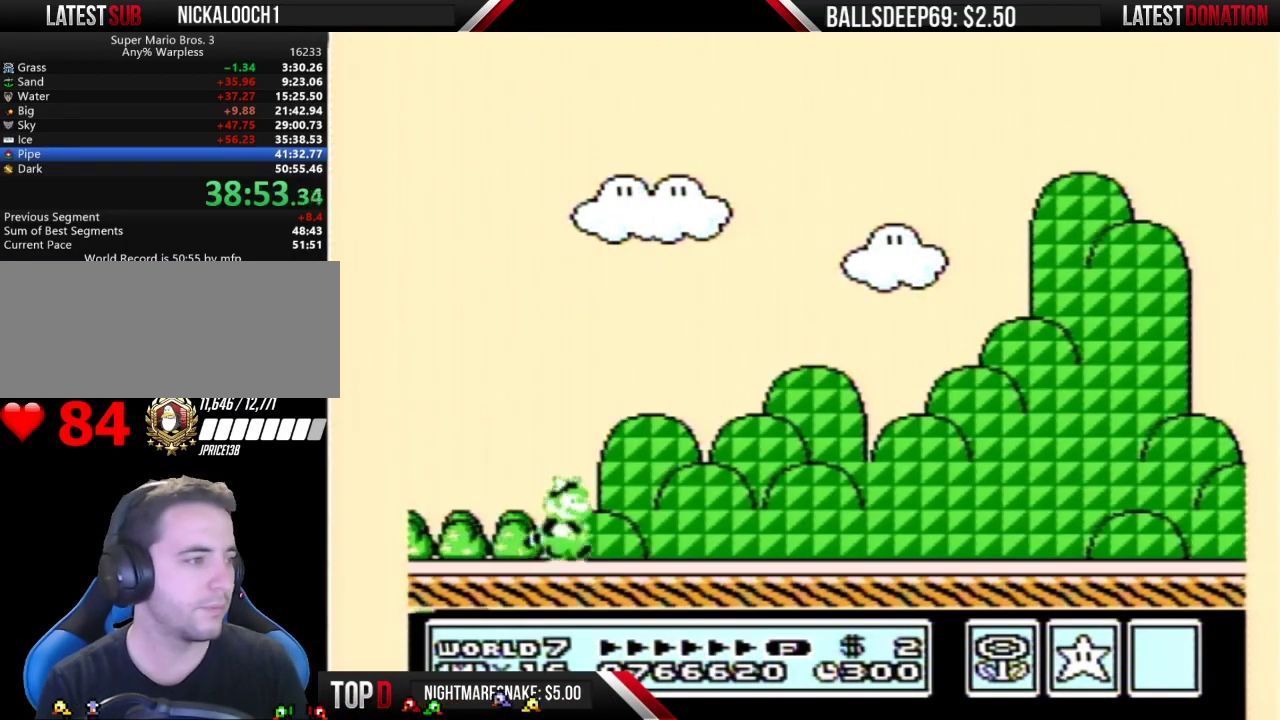
{"buttons": ["B", "DPAD_RIGHT"], "events": []}
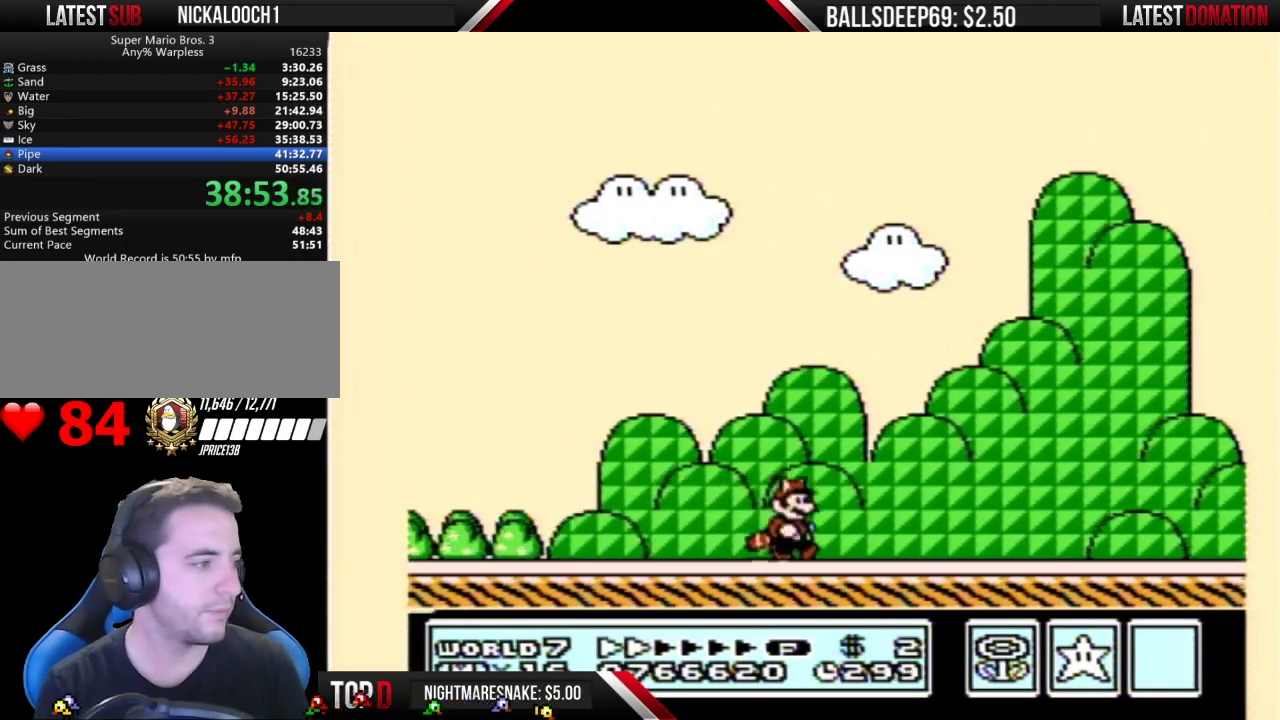
{"buttons": ["B", "DPAD_RIGHT"], "events": []}
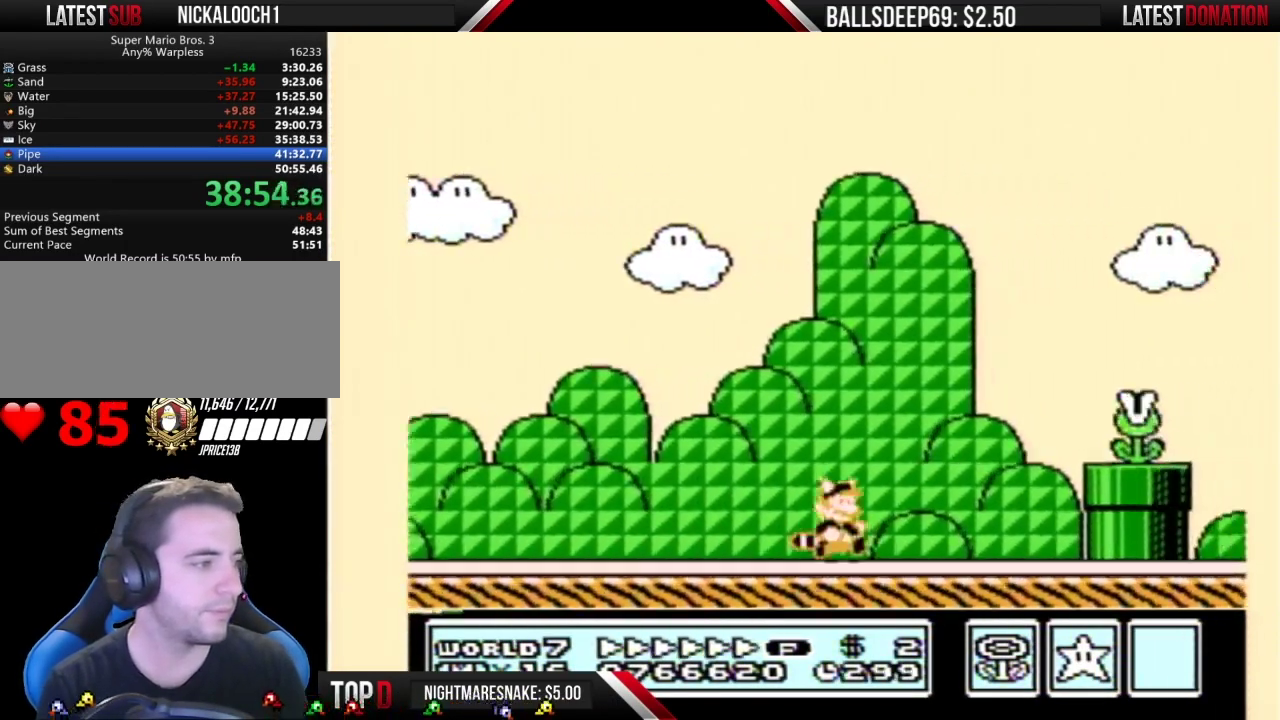
{"buttons": ["B", "DPAD_RIGHT"], "events": [[200, "A", "down"], [317, "A", "up"]]}
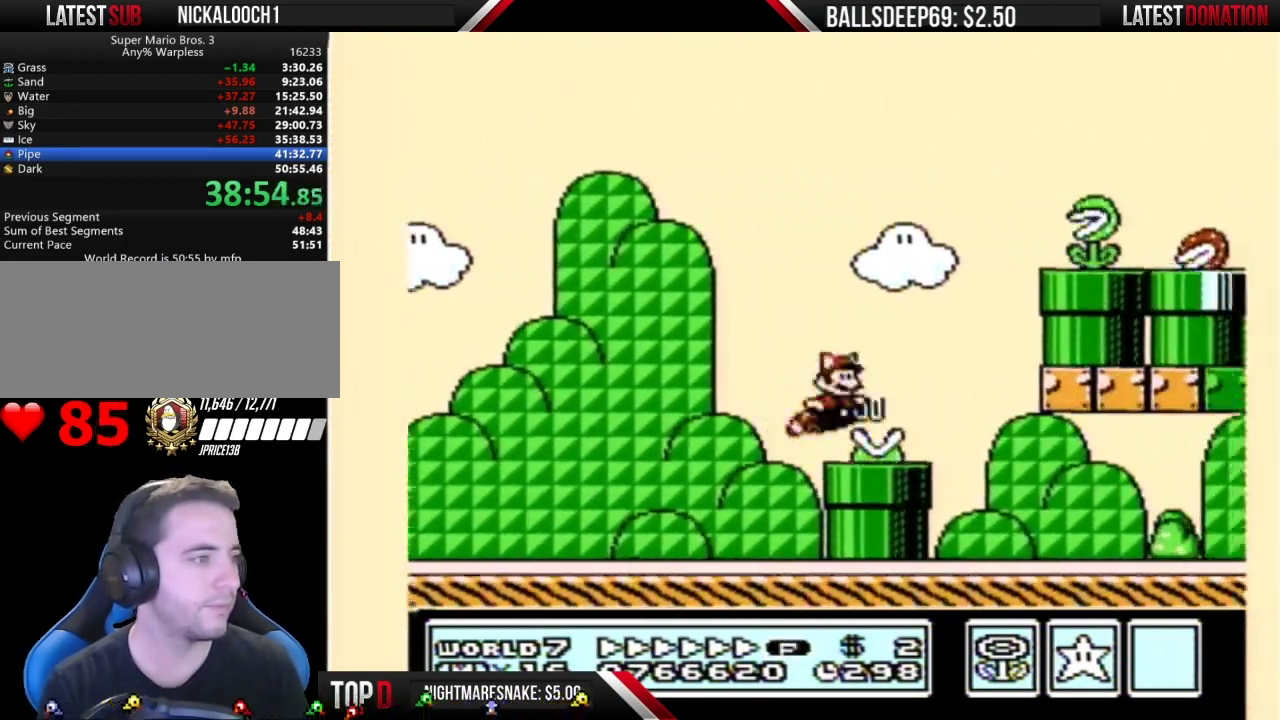
{"buttons": ["B", "DPAD_RIGHT"], "events": []}